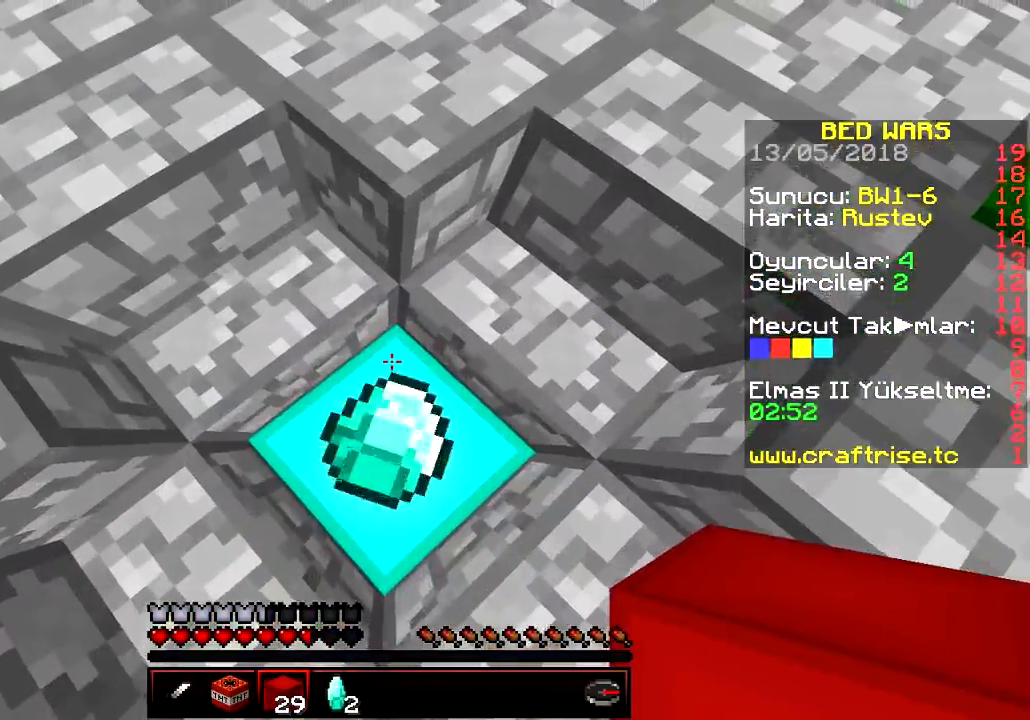
Gameplay with keyboard; each line is a JSON object with the keys held at the frame after it. "events" lists presses ("down") and releases ("up") of "a", "d", "s" and "w" between this image and that frame as [ms after this image, input, new state], when the widget could be followed in between. No other keys are recorded. Mouse input is not recorded.
{"keys": ["a", "w"], "events": [[33, "w", "down"], [117, "a", "down"], [317, "a", "up"], [484, "a", "down"]]}
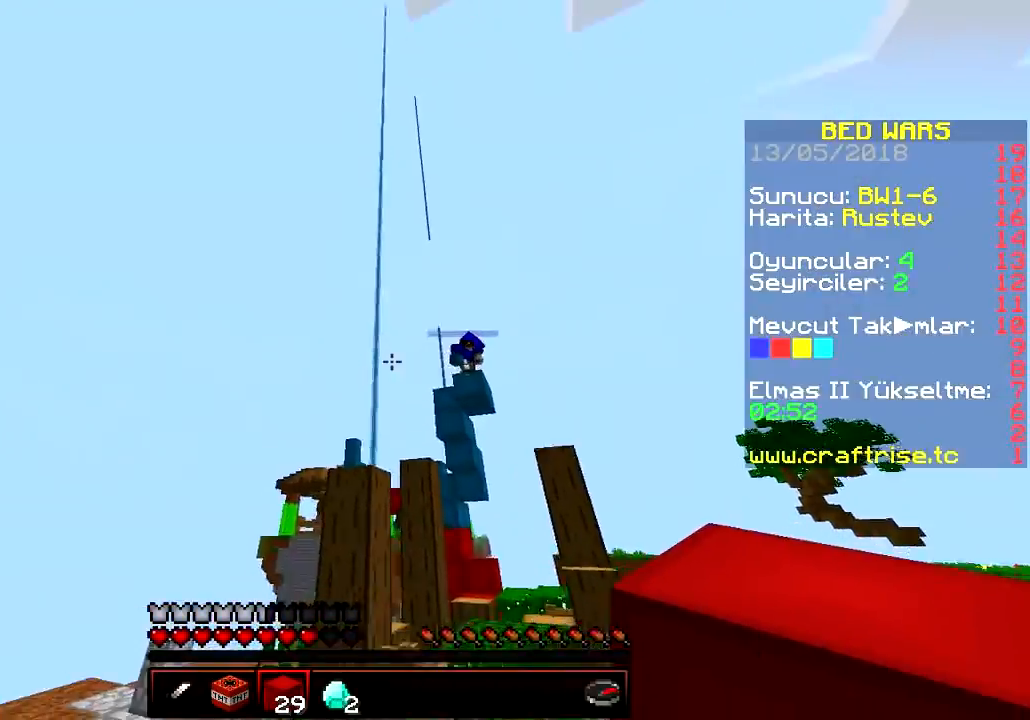
{"keys": ["a", "w"], "events": [[217, "a", "up"], [434, "a", "down"]]}
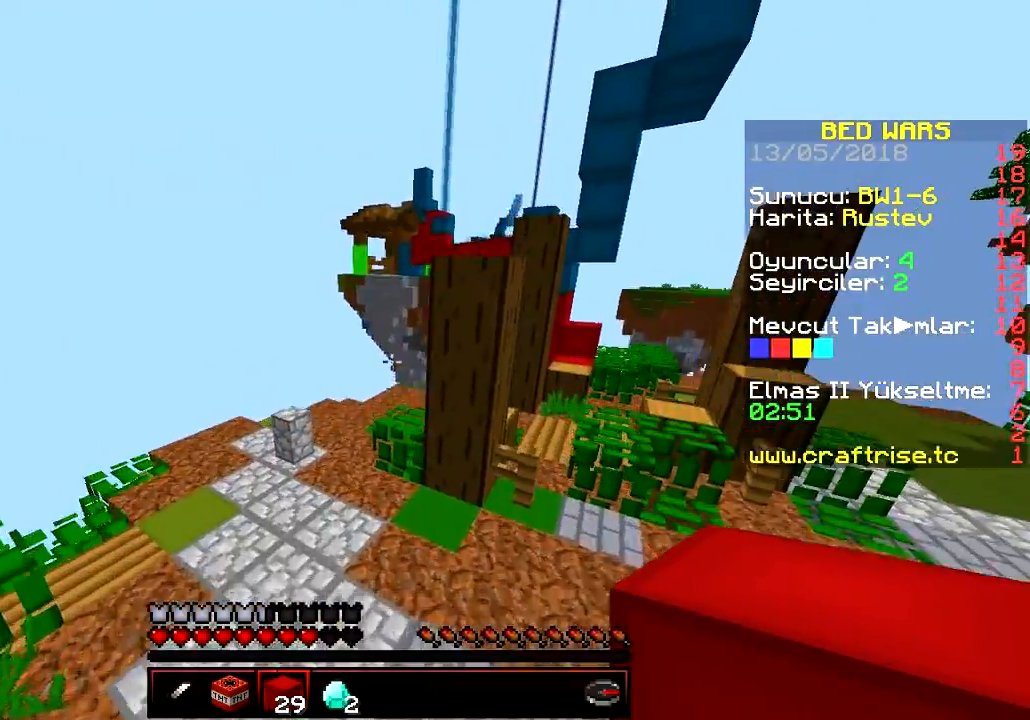
{"keys": ["w"], "events": [[217, "a", "up"]]}
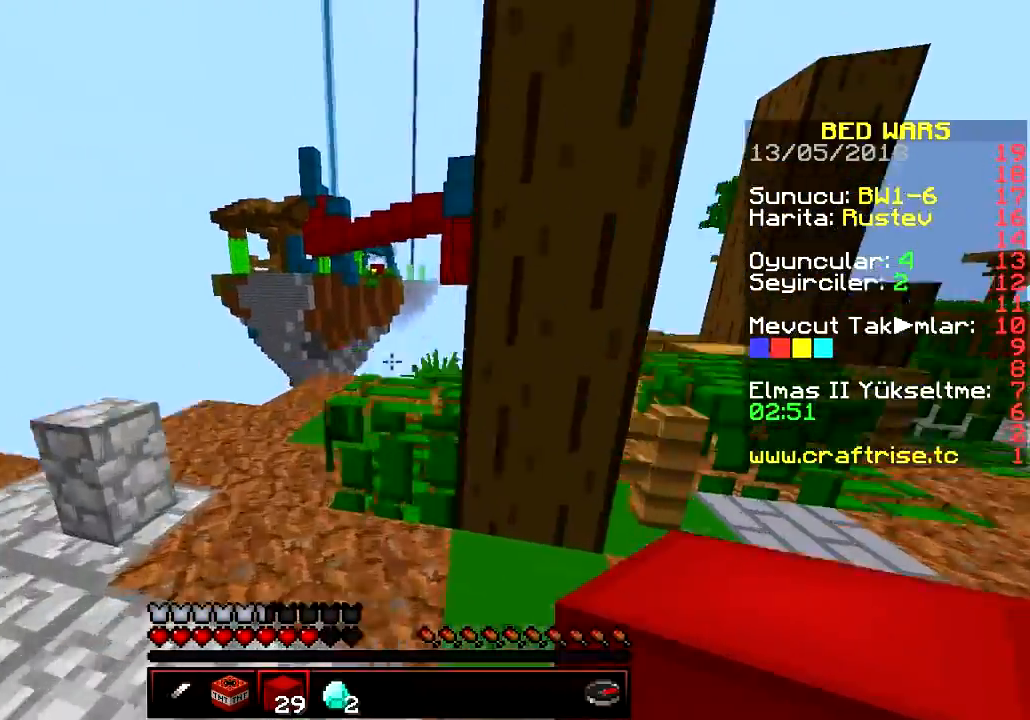
{"keys": ["w"], "events": []}
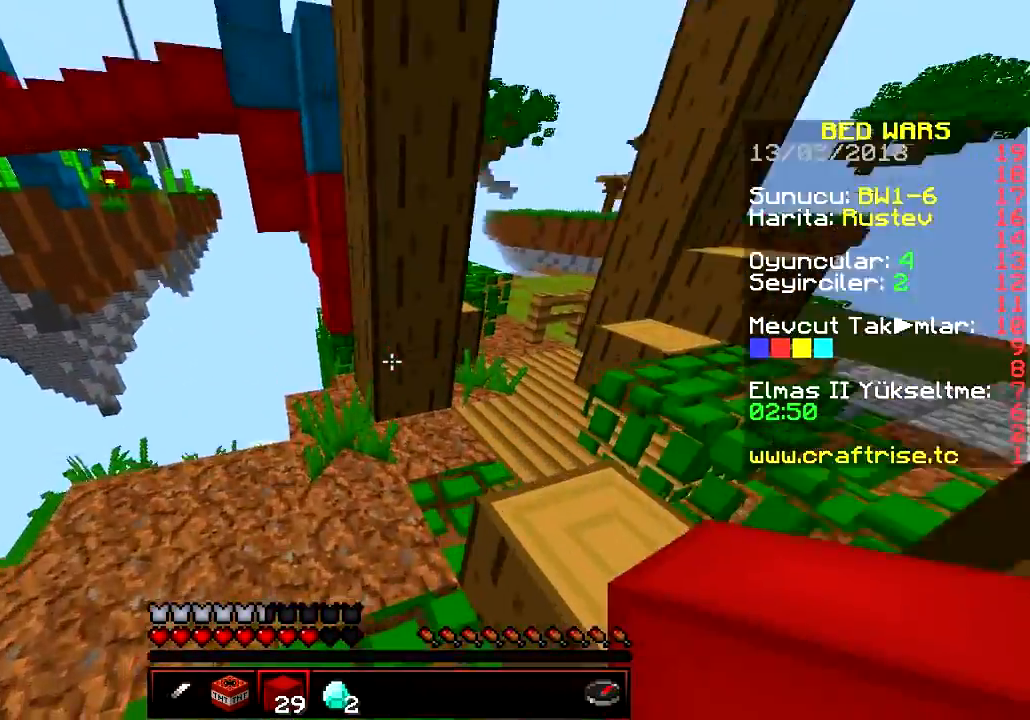
{"keys": ["d"], "events": [[217, "d", "down"], [401, "w", "up"]]}
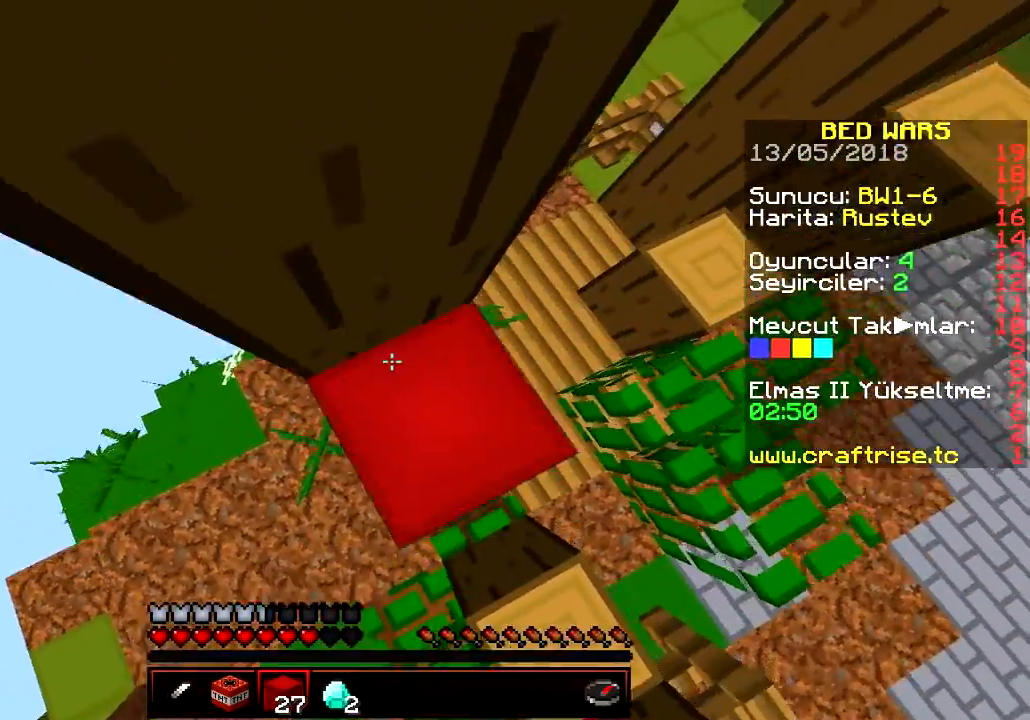
{"keys": ["a", "s"], "events": [[16, "s", "down"], [66, "a", "down"], [100, "d", "up"]]}
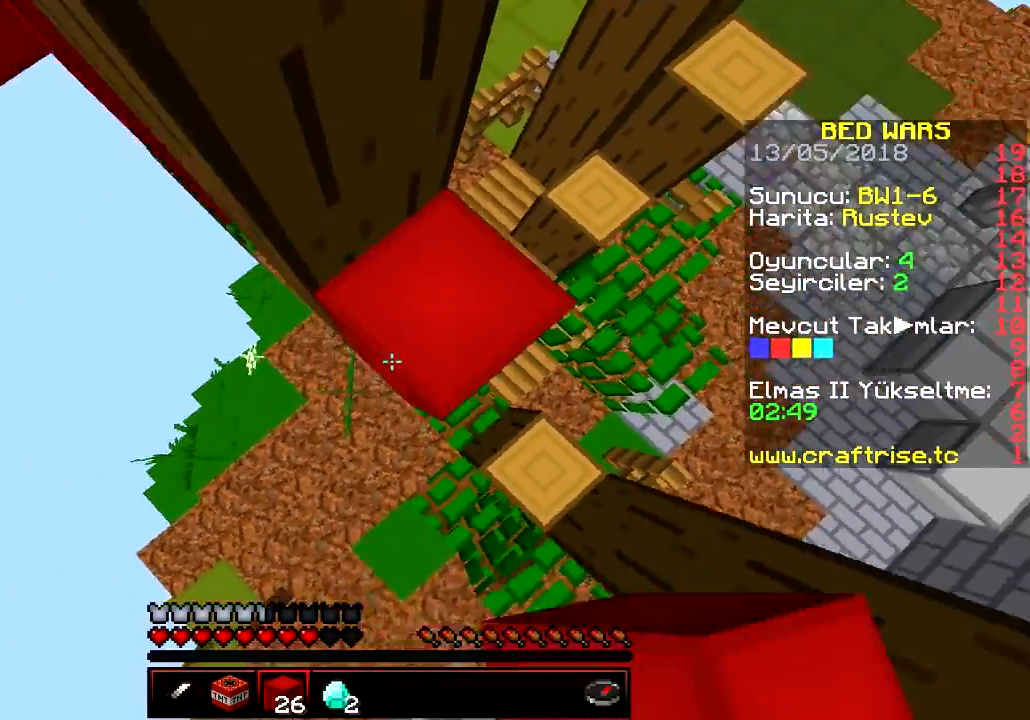
{"keys": ["a", "d", "w"], "events": [[150, "d", "down"], [184, "a", "up"], [184, "s", "up"], [234, "w", "down"], [484, "a", "down"]]}
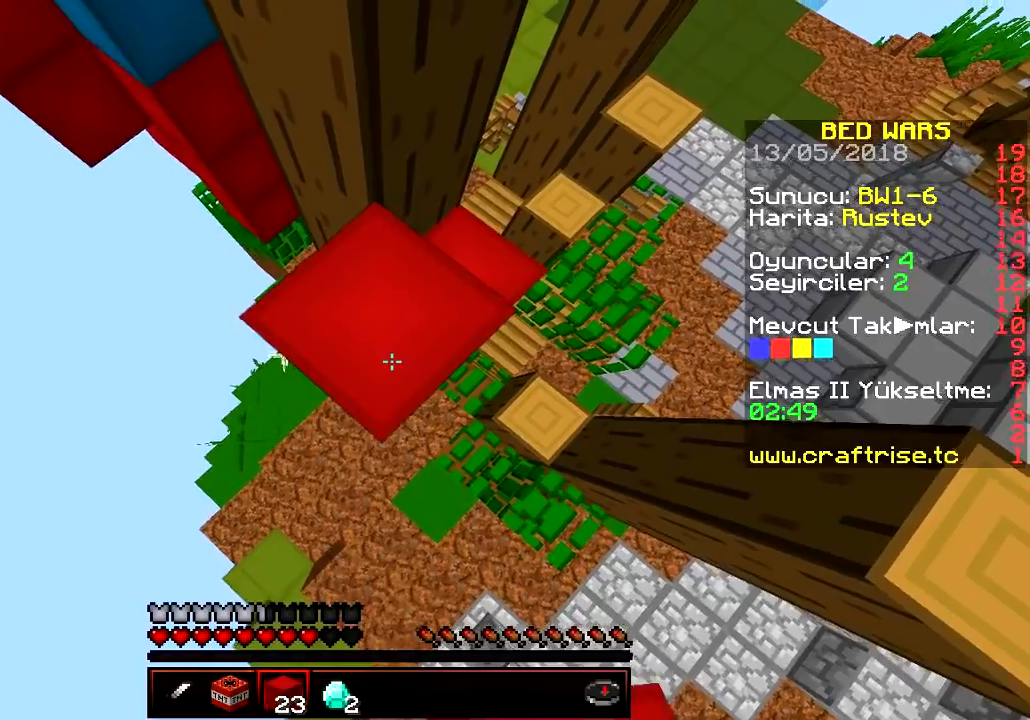
{"keys": ["w"], "events": [[100, "a", "up"], [250, "d", "up"]]}
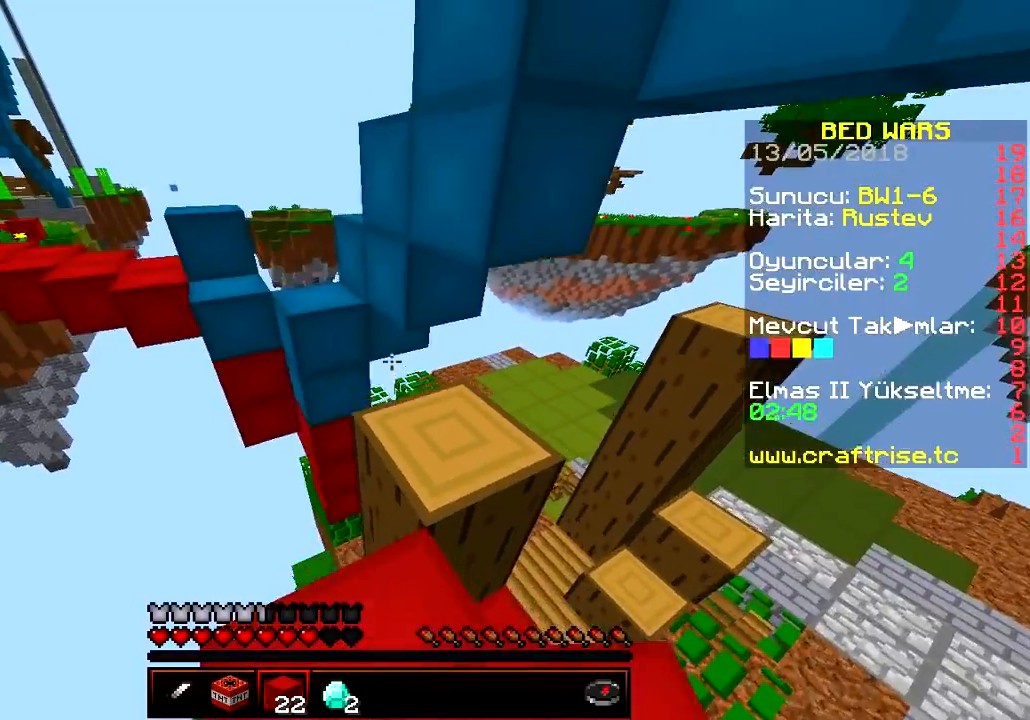
{"keys": ["w"], "events": [[67, "d", "down"], [217, "d", "up"]]}
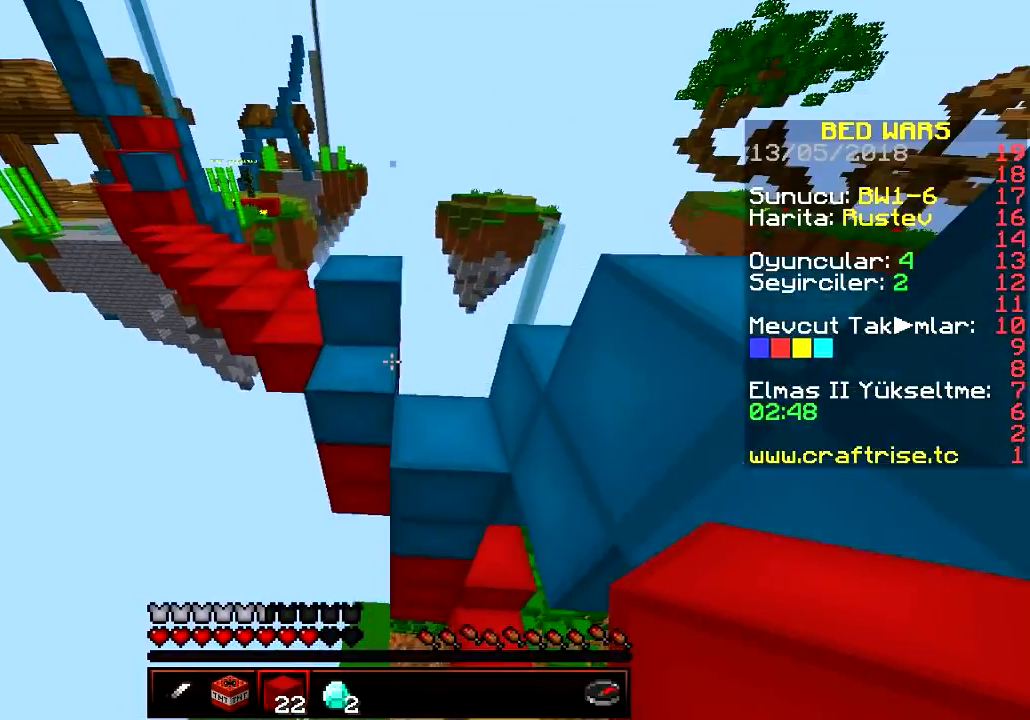
{"keys": [], "events": [[16, "d", "down"], [200, "d", "up"], [267, "w", "up"]]}
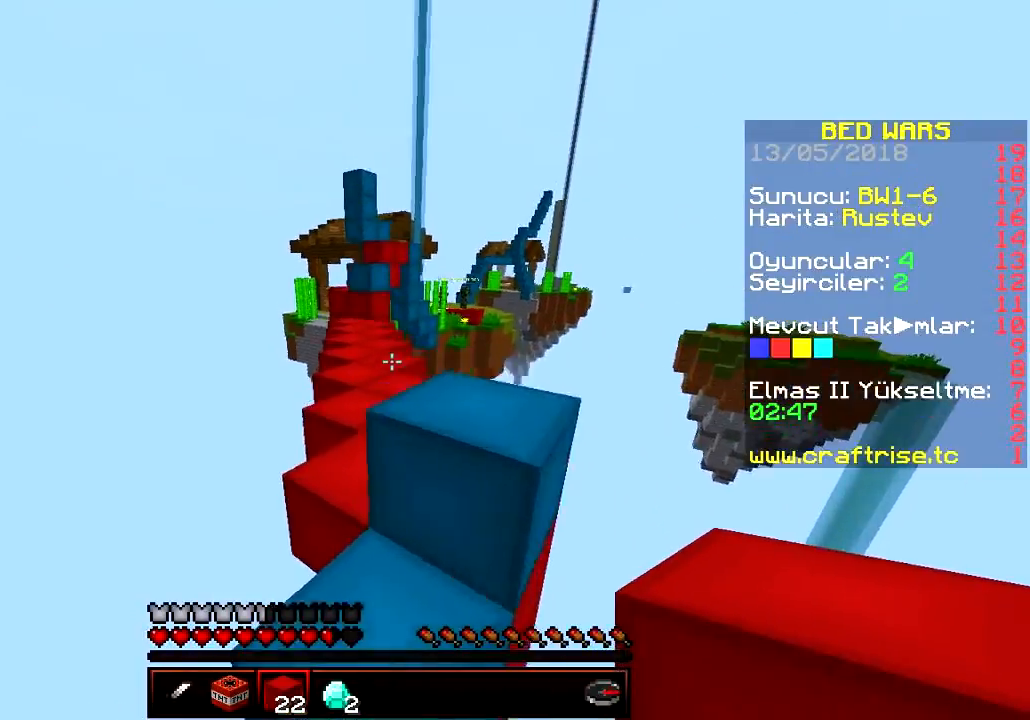
{"keys": ["w"], "events": [[17, "w", "down"]]}
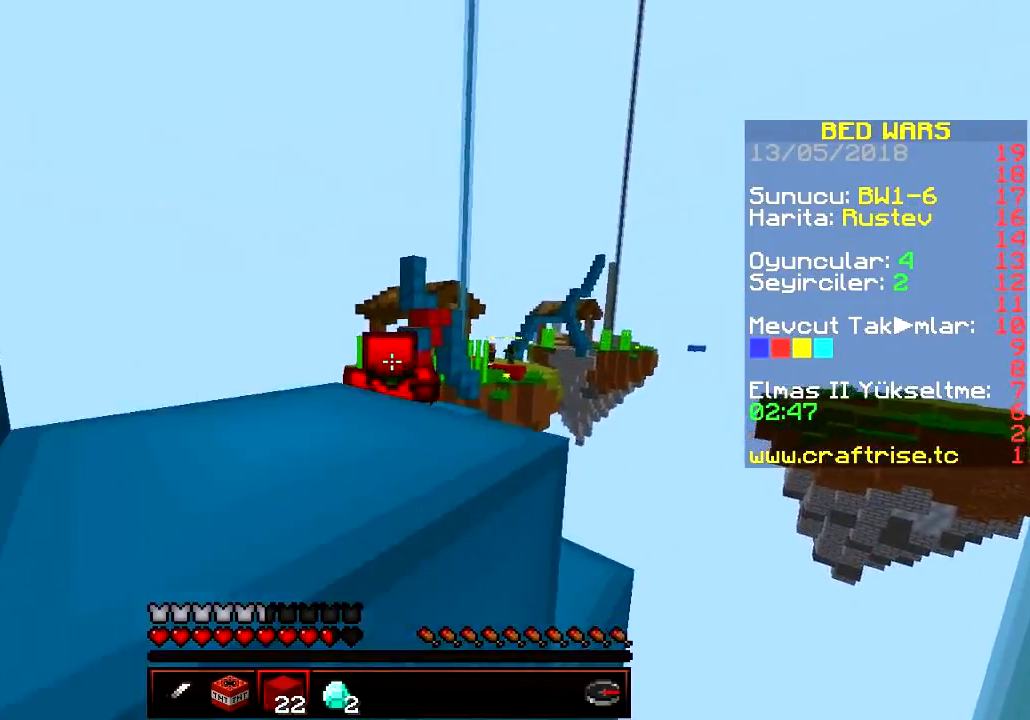
{"keys": [], "events": [[333, "w", "up"]]}
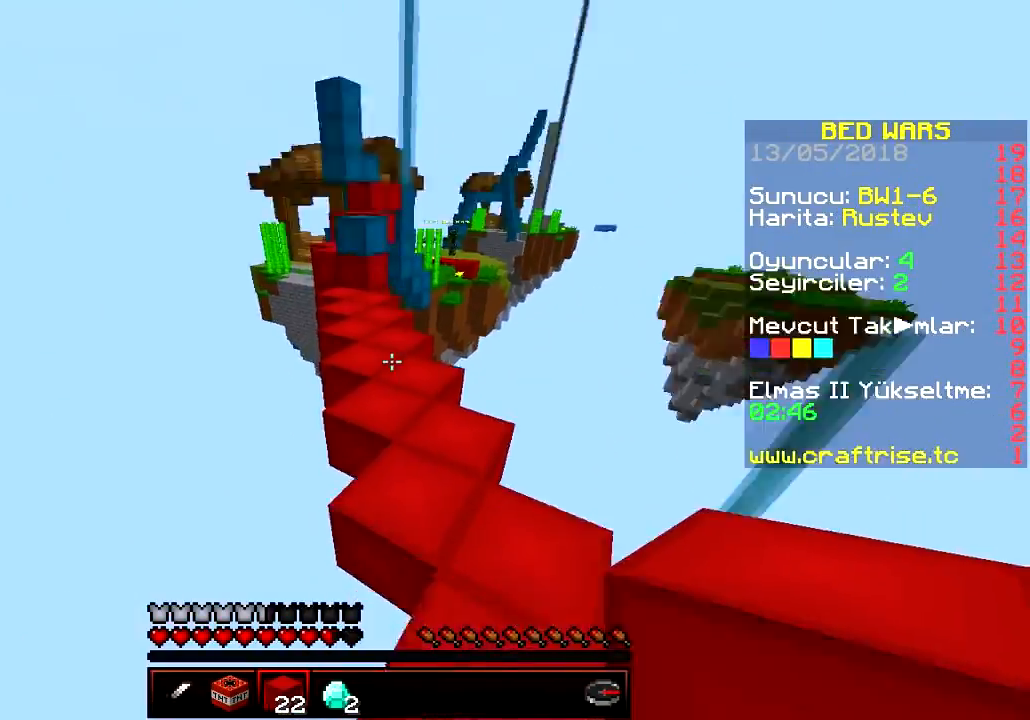
{"keys": ["d", "w"], "events": [[17, "d", "down"], [84, "w", "down"]]}
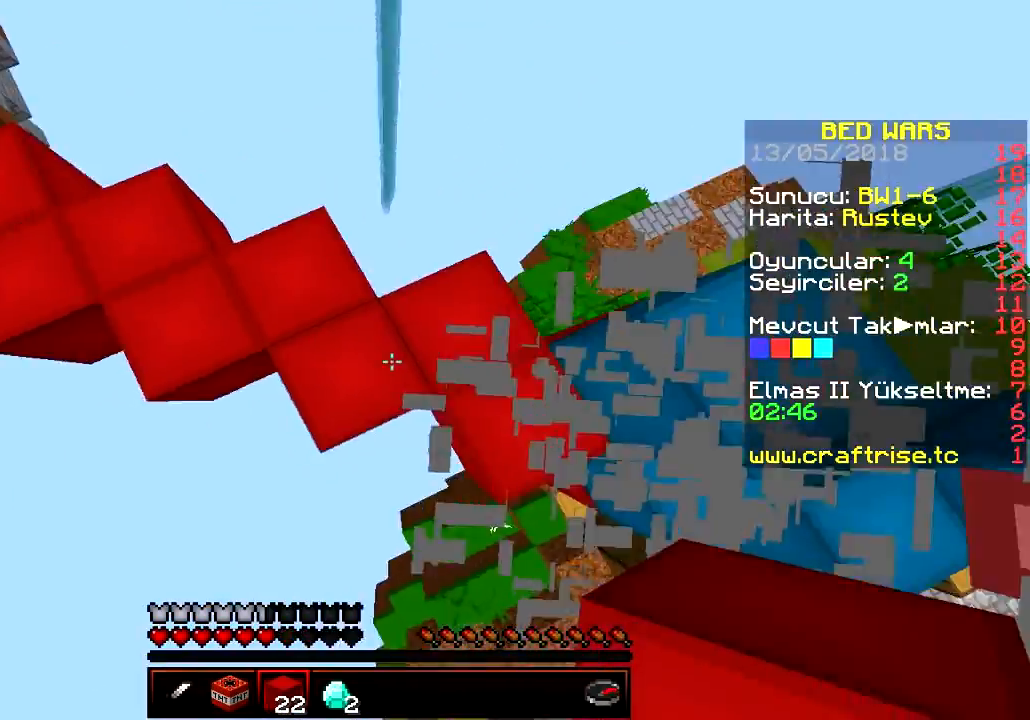
{"keys": ["a", "w"]}
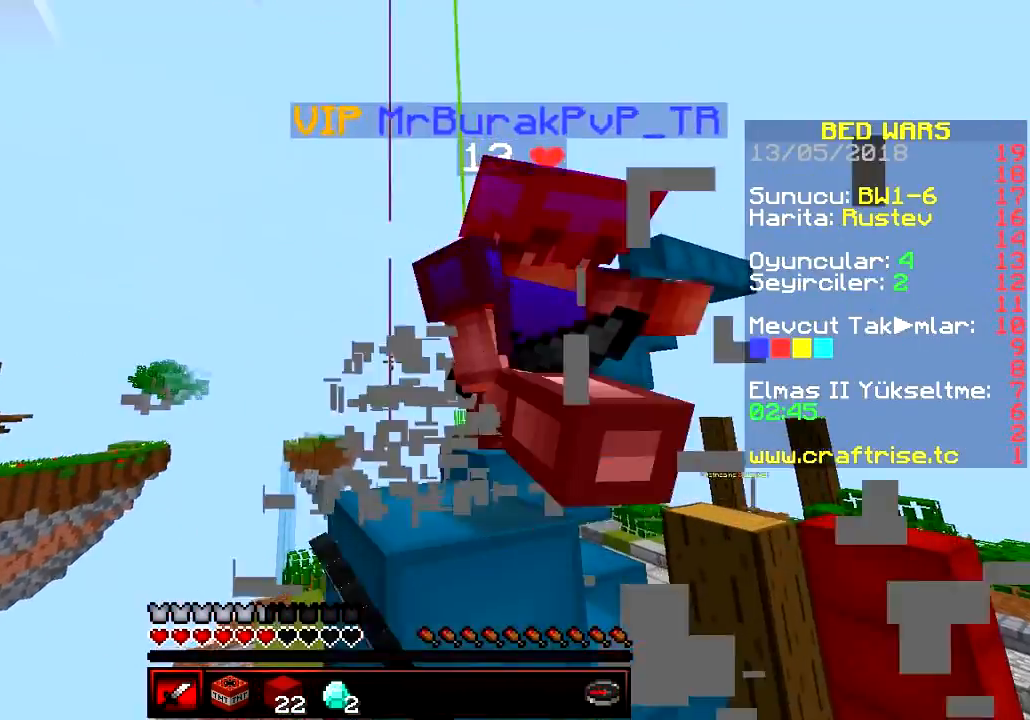
{"keys": ["a"], "events": [[84, "d", "down"], [134, "a", "up"], [217, "d", "up"], [250, "w", "up"], [300, "d", "down"], [384, "d", "up"], [467, "a", "down"]]}
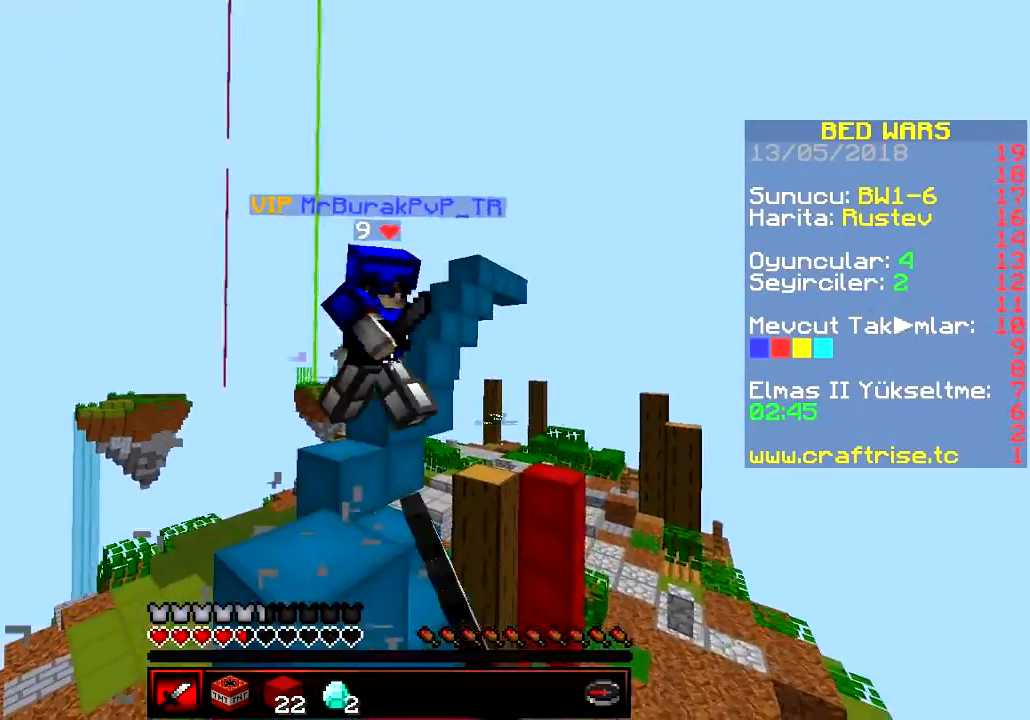
{"keys": [], "events": [[66, "a", "up"], [100, "d", "down"], [100, "w", "down"], [250, "d", "up"], [317, "d", "down"], [400, "d", "up"], [433, "w", "up"]]}
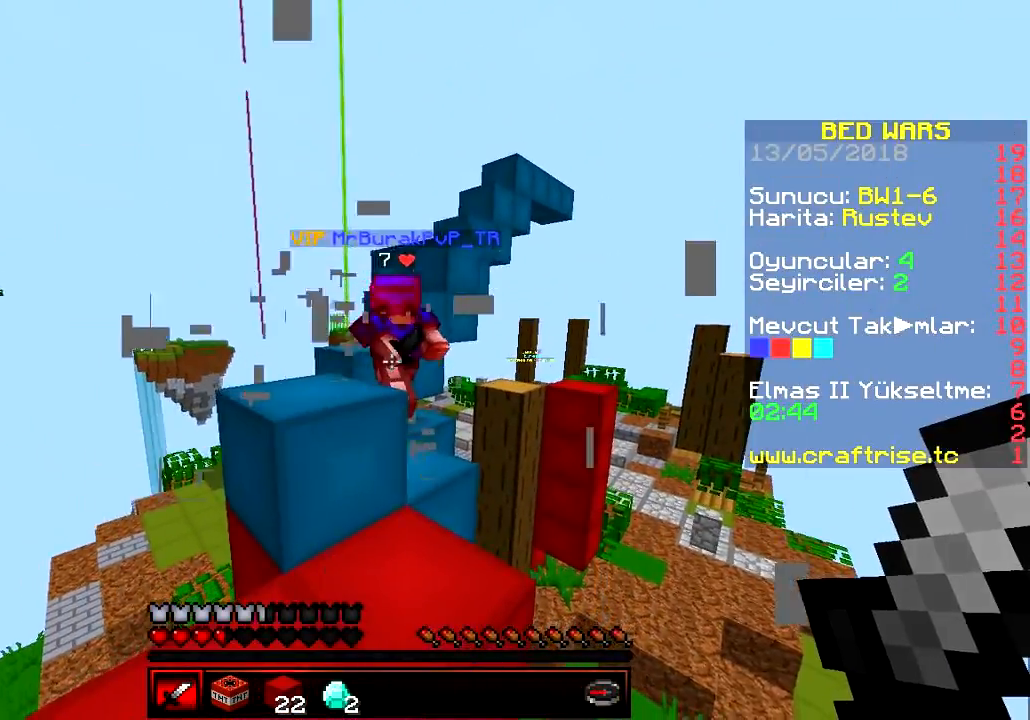
{"keys": ["w"], "events": [[250, "w", "down"], [350, "a", "down"], [484, "a", "up"]]}
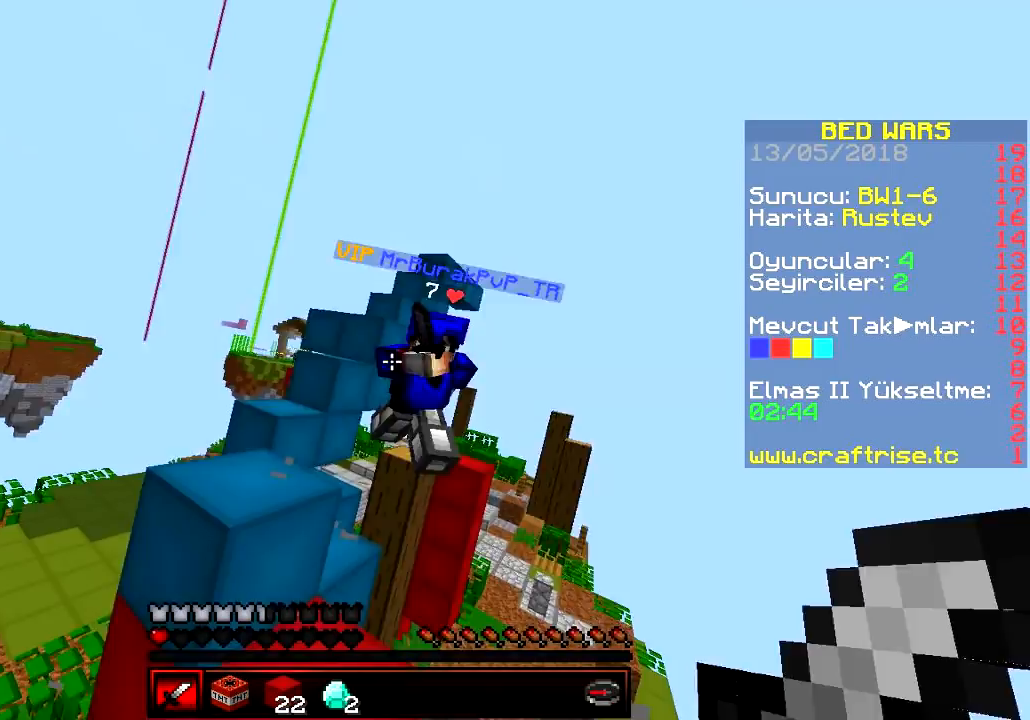
{"keys": ["d", "w"], "events": [[183, "d", "down"], [183, "w", "up"], [233, "s", "down"], [400, "s", "up"], [467, "w", "down"]]}
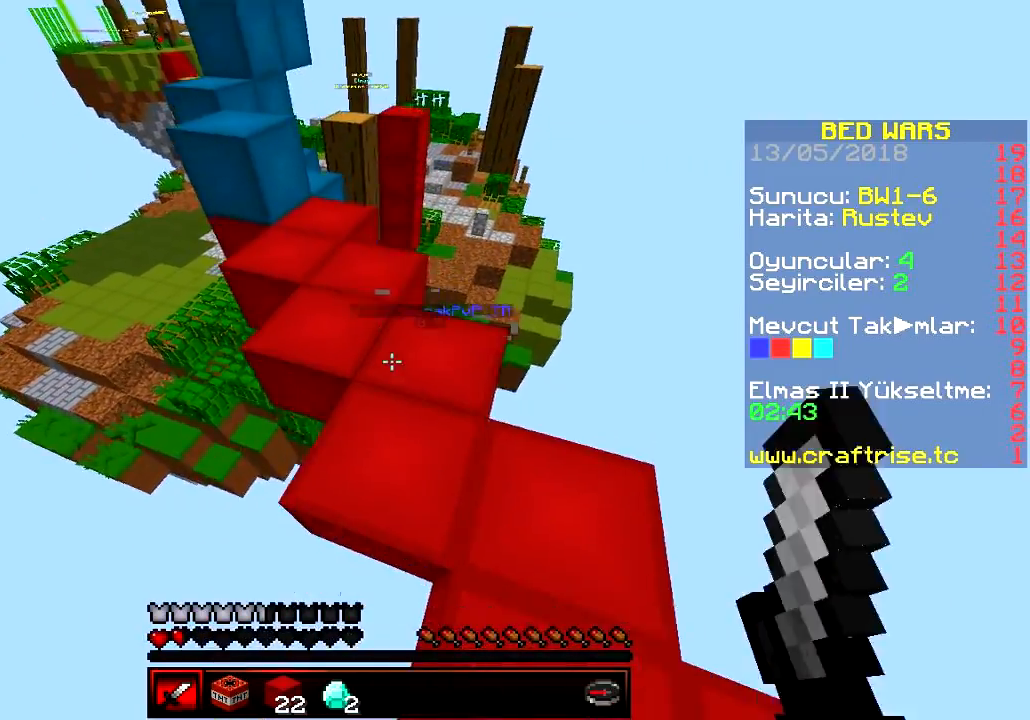
{"keys": ["a"], "events": [[317, "a", "down"], [317, "d", "up"], [350, "w", "up"]]}